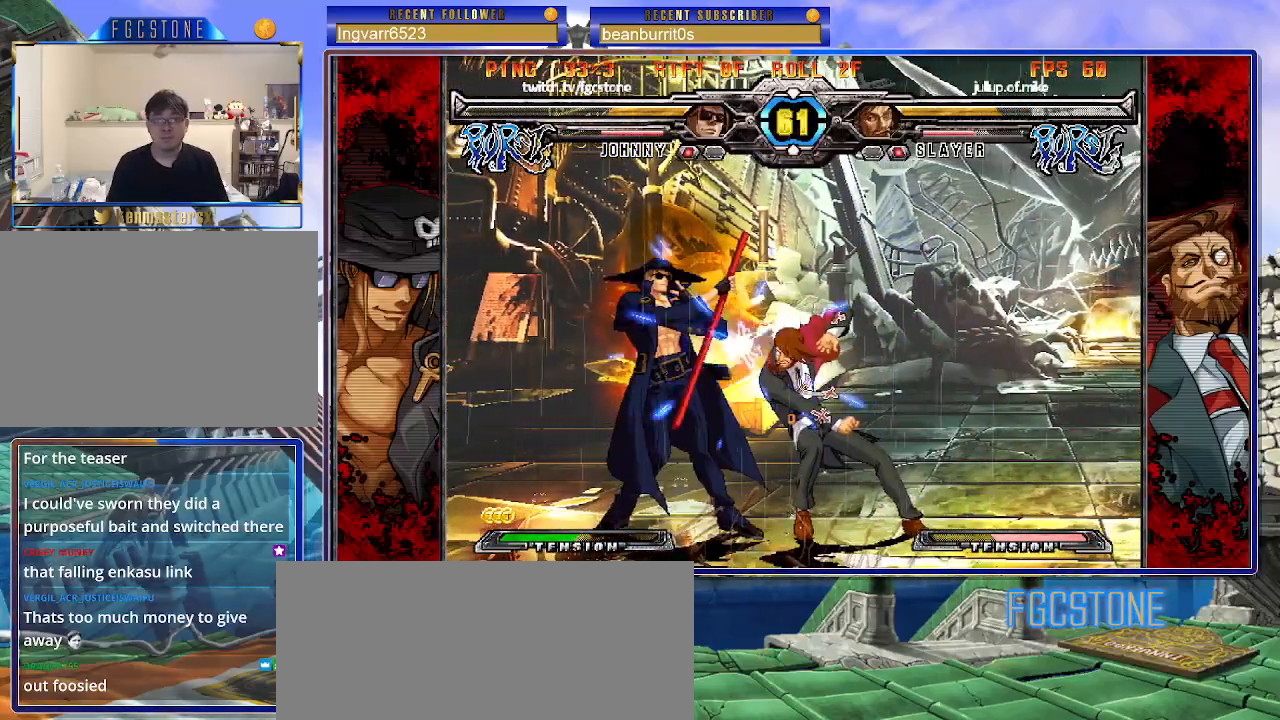
Gameplay with a controller (arcade stick); each line is a JSON object with the inputs held at the frame after it. "events" lists button and stick changes between this image and that frame as [ms after this image, input, new state], when the widget could be followed in between. Not read: L3 R3.
{"buttons": [], "left_stick": "center", "events": [[83, "K", "down"], [183, "K", "up"], [333, "left_stick", "center"], [383, "left_stick", "right"], [450, "left_stick", "center"]]}
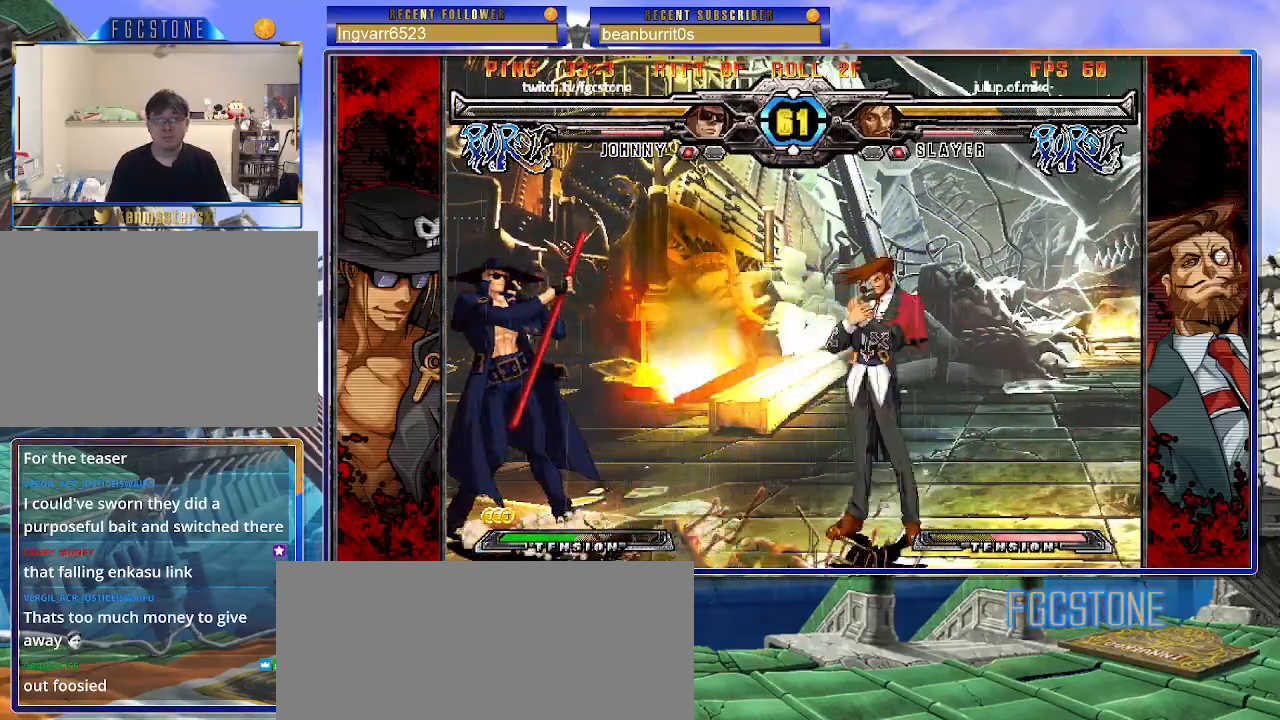
{"buttons": [], "left_stick": "center", "events": [[50, "left_stick", "up-right"], [117, "K", "down"], [217, "K", "up"], [217, "left_stick", "center"]]}
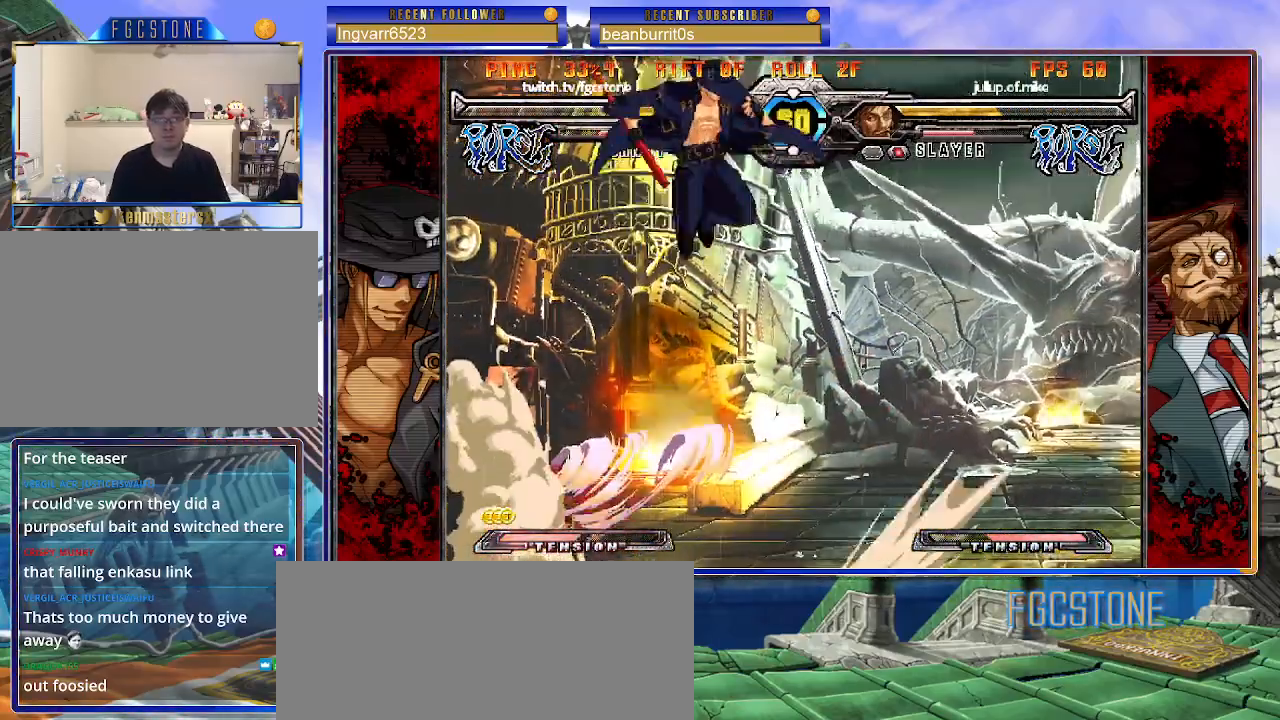
{"buttons": [], "left_stick": "right", "events": [[83, "left_stick", "up-left"], [333, "left_stick", "center"], [383, "left_stick", "right"]]}
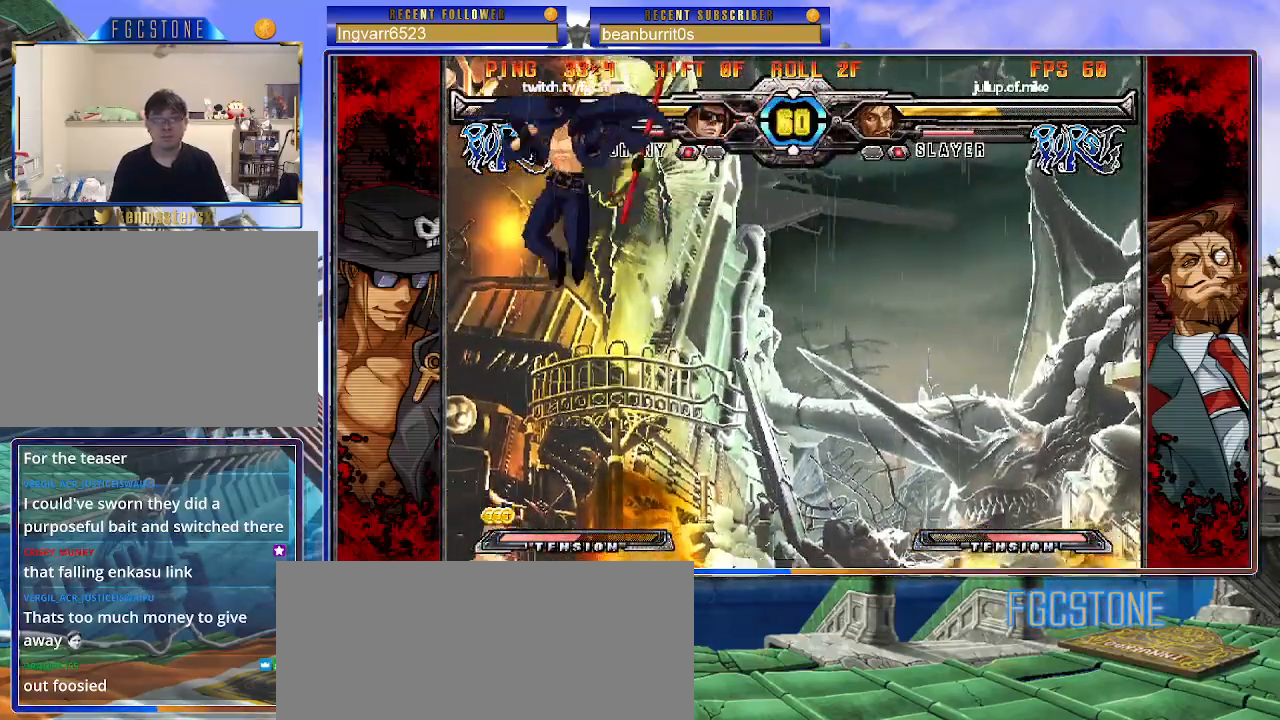
{"buttons": [], "left_stick": "left", "events": [[50, "left_stick", "left"], [133, "HS", "down"], [233, "HS", "up"]]}
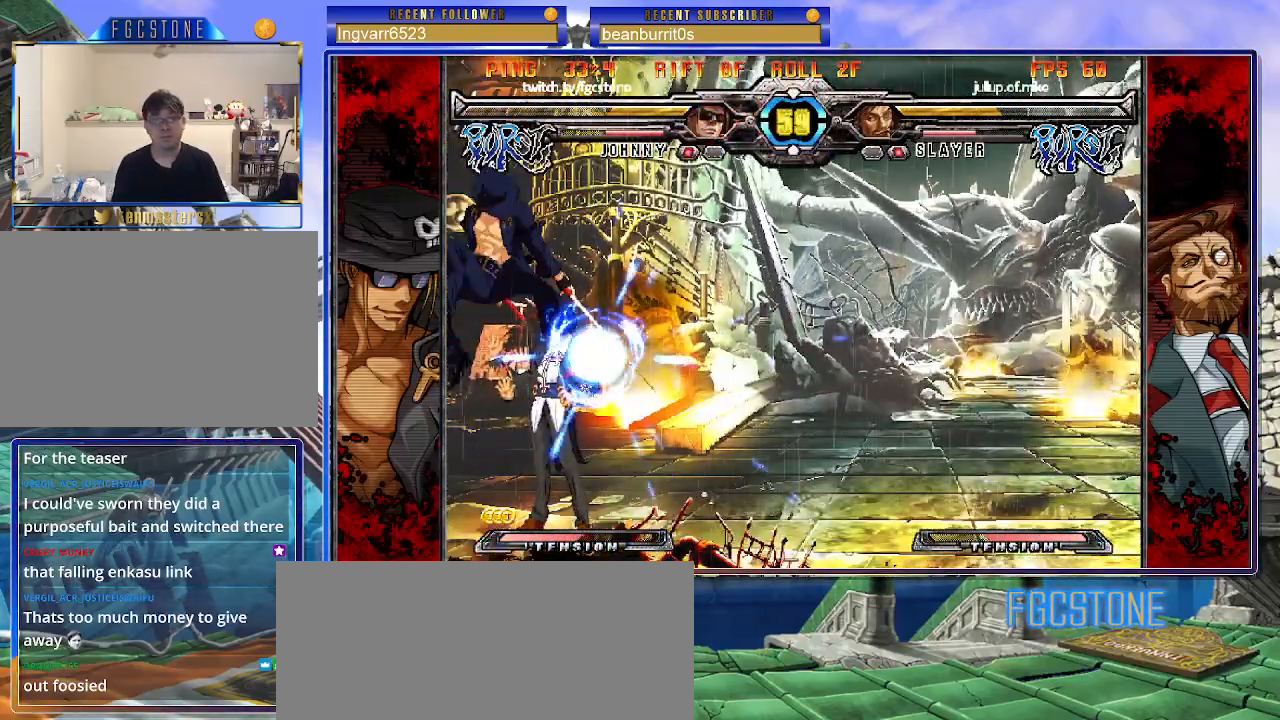
{"buttons": [], "left_stick": "left", "events": [[200, "K", "down"], [267, "K", "up"], [383, "HS", "down"], [483, "HS", "up"]]}
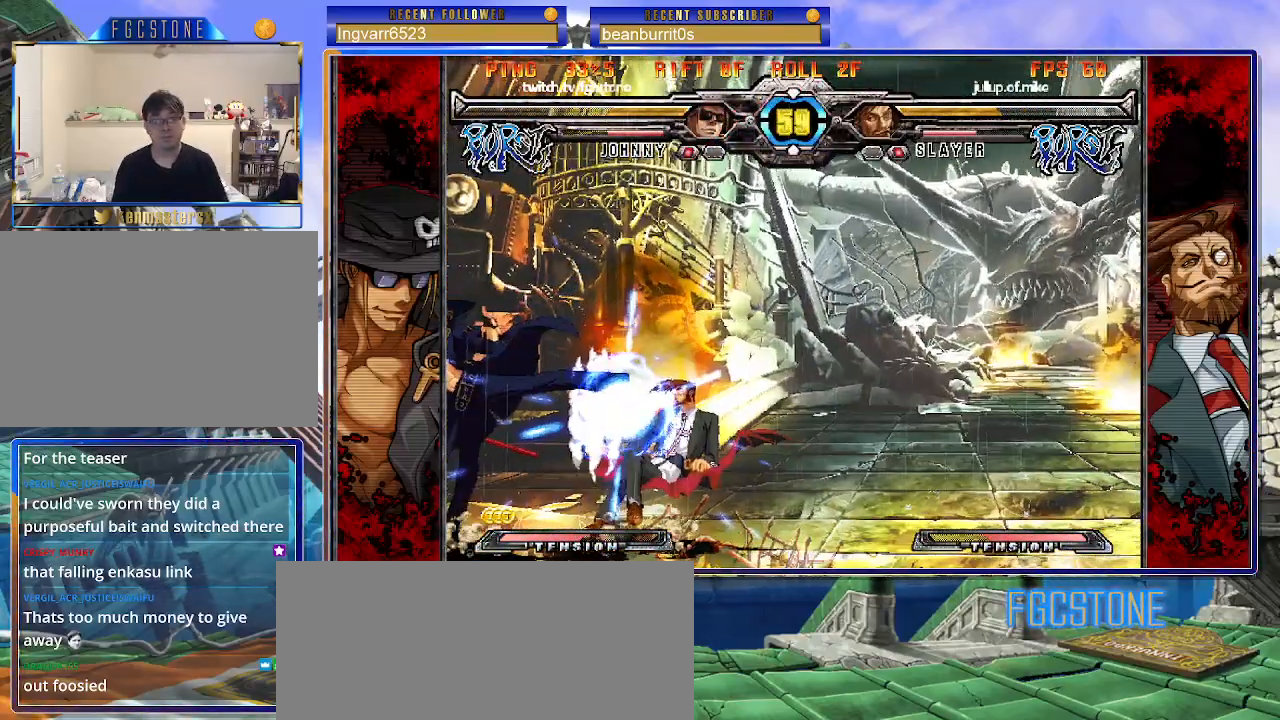
{"buttons": ["HS", "K"], "left_stick": "right", "events": [[167, "left_stick", "down"], [233, "left_stick", "right"], [300, "left_stick", "center"], [317, "K", "down"], [450, "HS", "down"], [450, "left_stick", "right"]]}
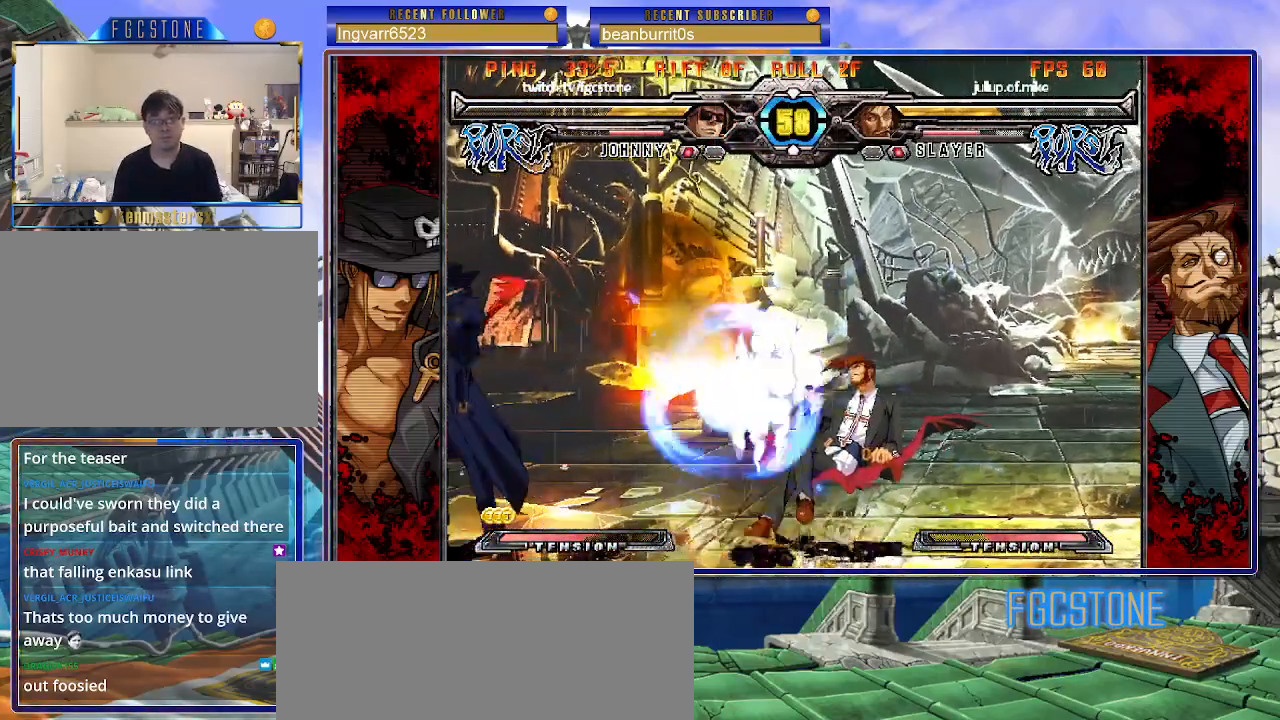
{"buttons": [], "left_stick": "center", "events": [[17, "HS", "up"], [17, "left_stick", "center"], [117, "left_stick", "right"], [167, "left_stick", "up-right"], [400, "K", "up"], [400, "left_stick", "center"]]}
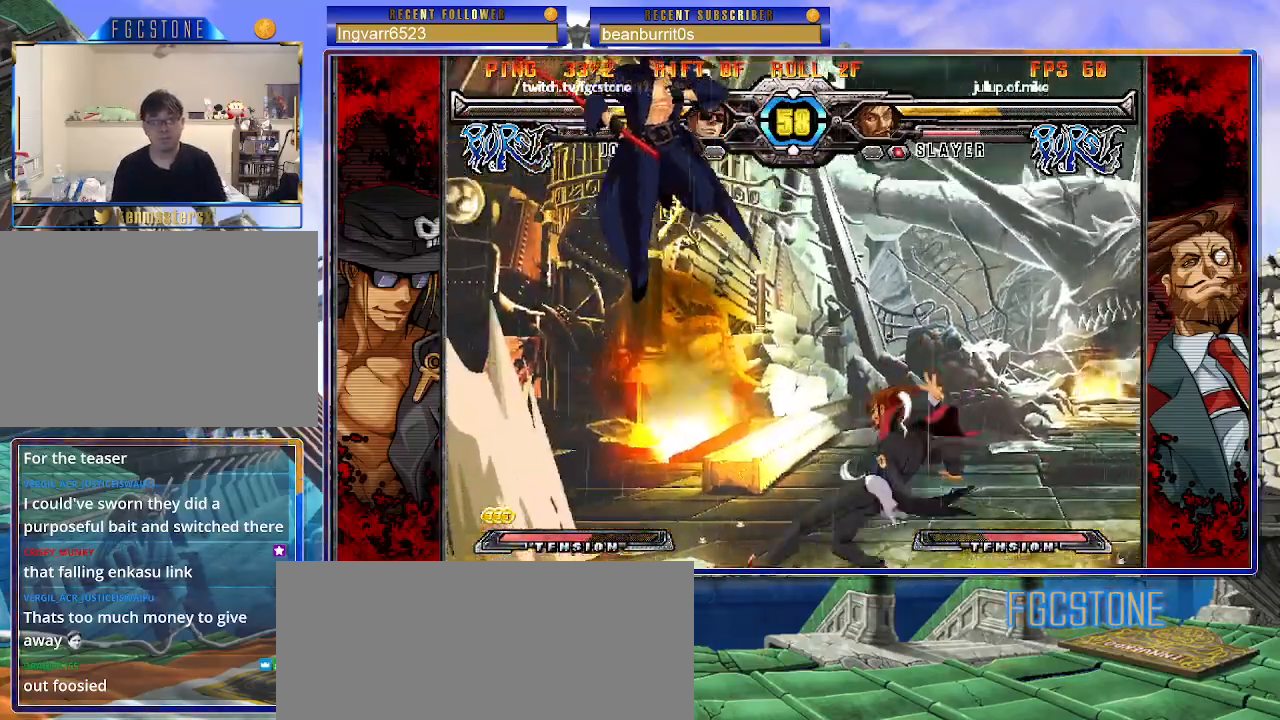
{"buttons": [], "left_stick": "up-right", "events": [[133, "left_stick", "up-right"]]}
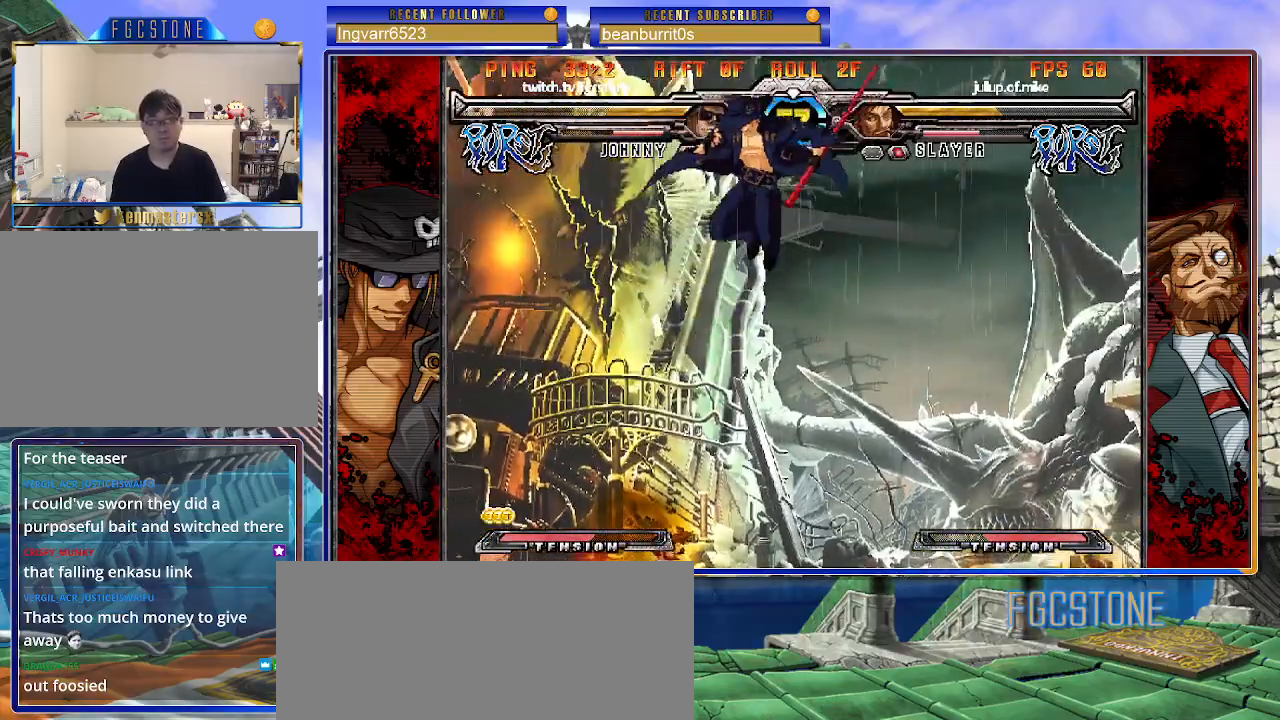
{"buttons": [], "left_stick": "right", "events": [[33, "left_stick", "down-right"], [83, "left_stick", "down-left"], [167, "S", "down"], [183, "left_stick", "center"], [233, "S", "up"], [283, "left_stick", "right"], [417, "HS", "down"], [417, "K", "down"], [417, "S", "down"], [450, "S", "up"], [467, "K", "up"], [483, "HS", "up"]]}
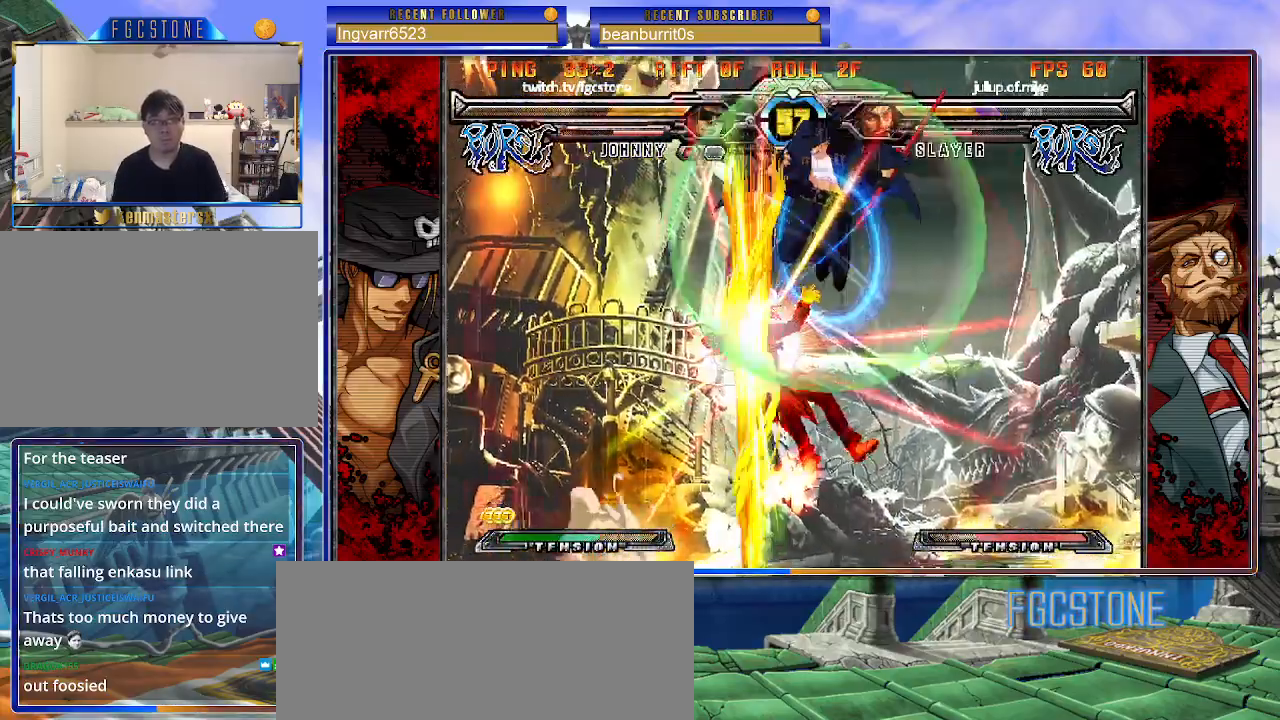
{"buttons": [], "left_stick": "center", "events": [[267, "left_stick", "center"]]}
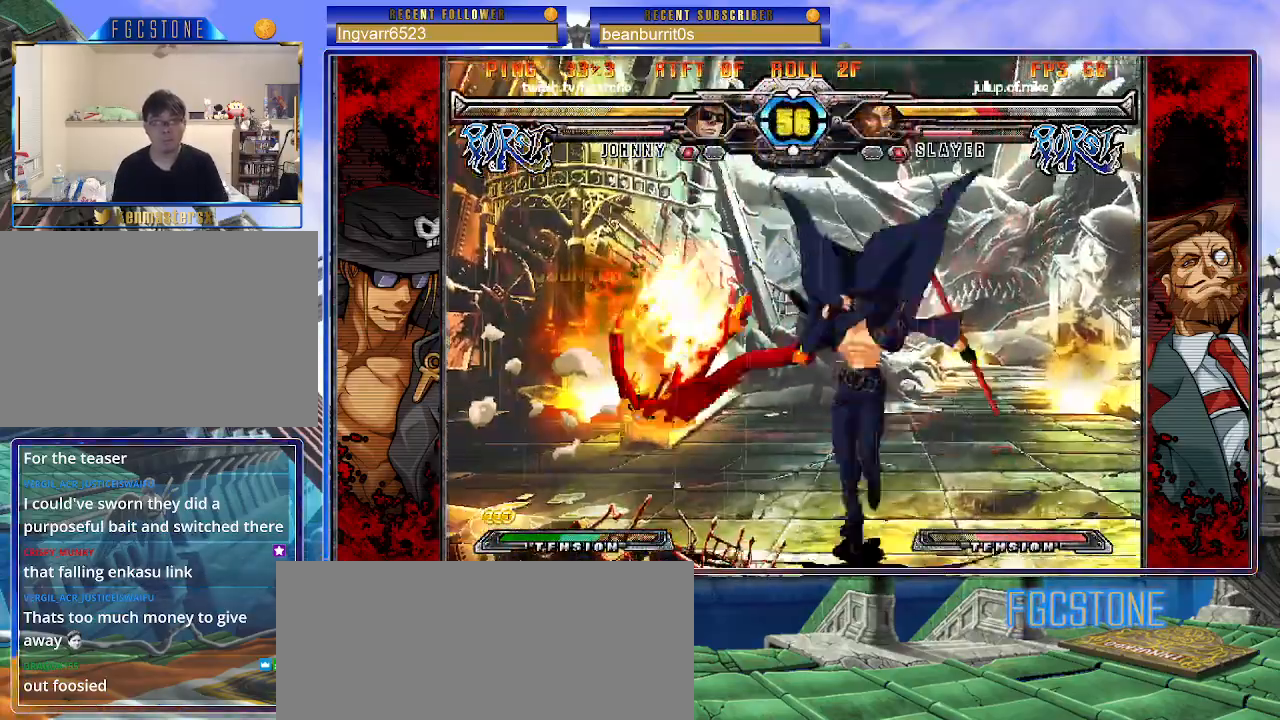
{"buttons": [], "left_stick": "center", "events": [[67, "HS", "down"], [150, "HS", "up"], [200, "left_stick", "down-right"], [250, "left_stick", "down-left"], [350, "left_stick", "center"], [383, "P", "down"], [417, "P", "up"]]}
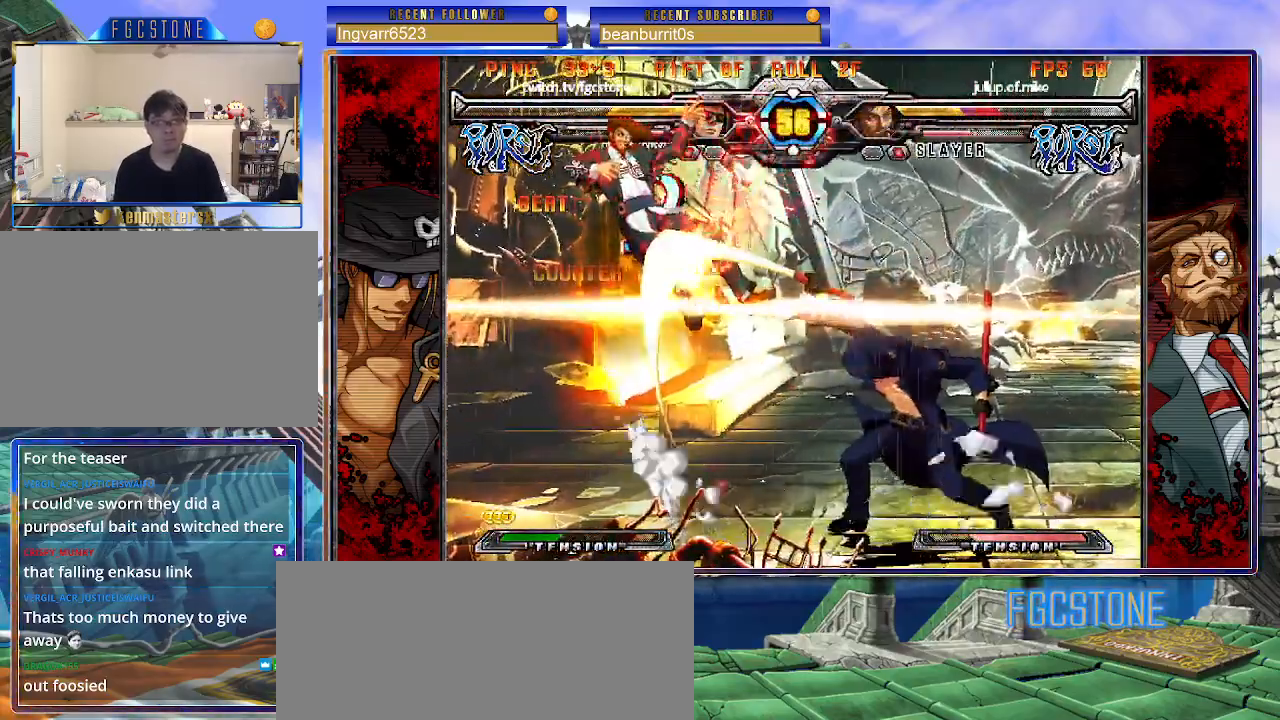
{"buttons": [], "left_stick": "left", "events": [[467, "left_stick", "left"]]}
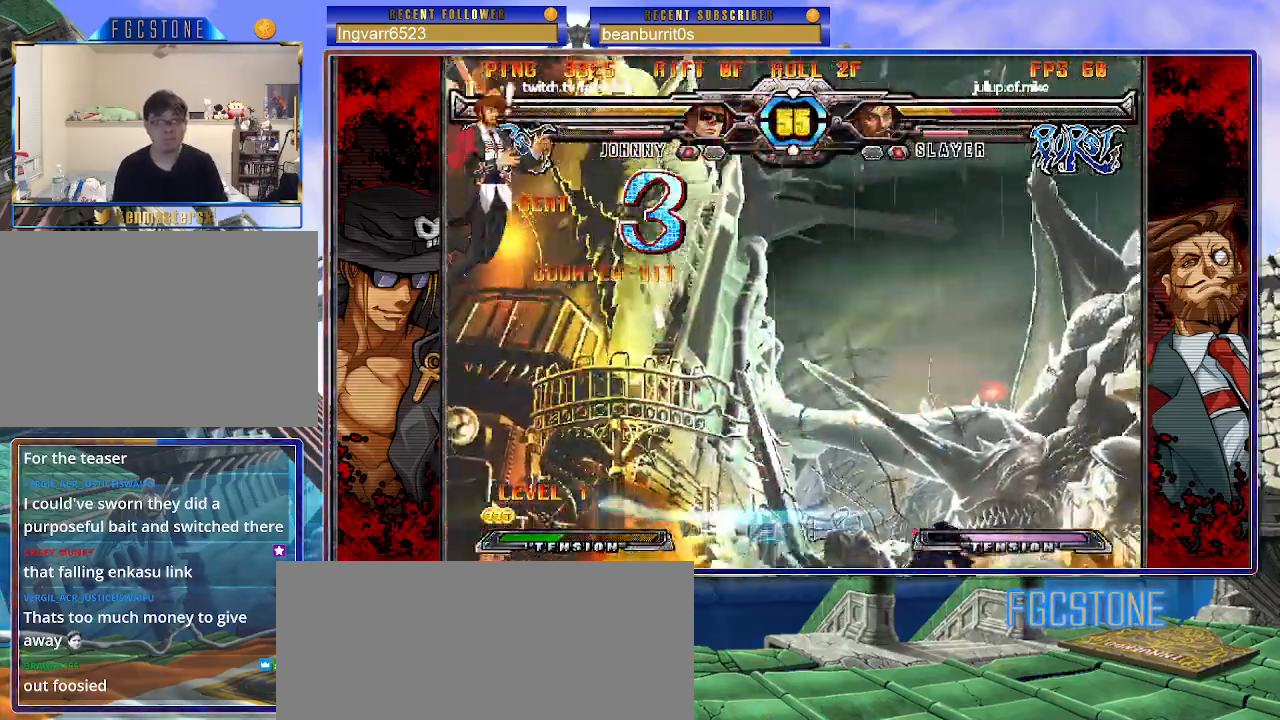
{"buttons": [], "left_stick": "center", "events": [[33, "left_stick", "center"], [117, "left_stick", "left"], [233, "left_stick", "up-left"], [350, "left_stick", "center"], [367, "S", "down"], [433, "S", "up"]]}
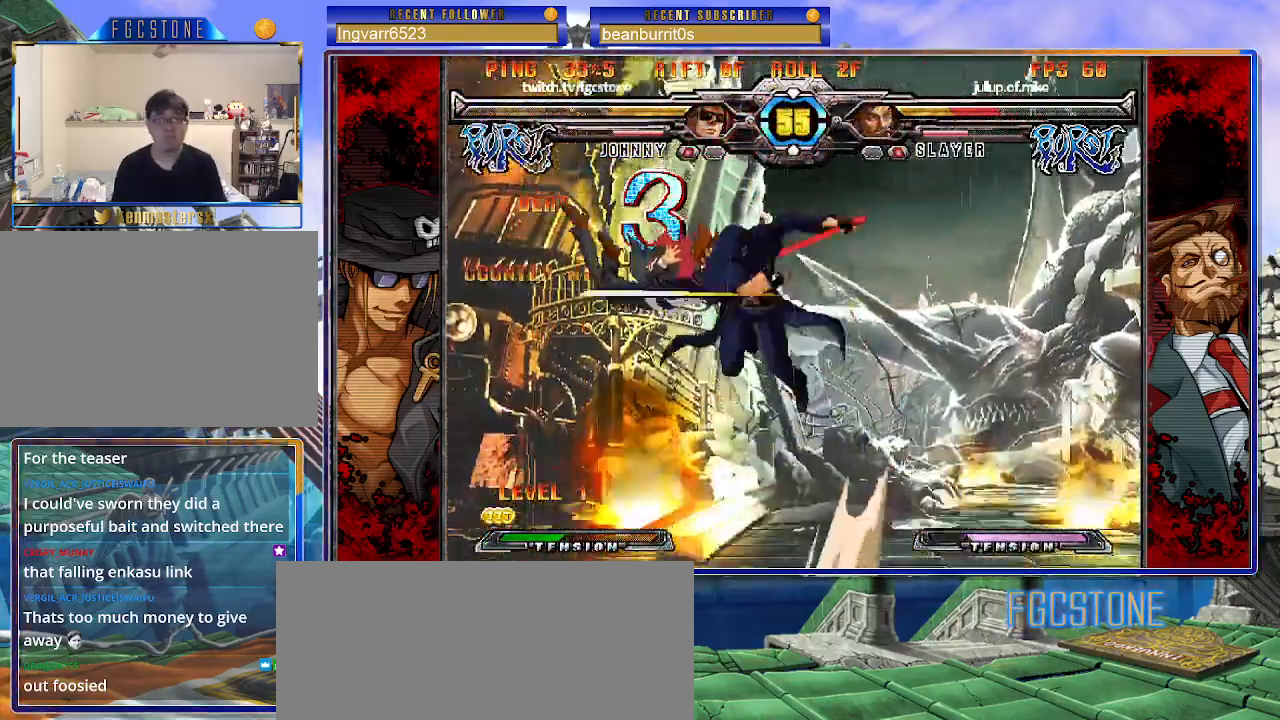
{"buttons": ["HS"], "left_stick": "center", "events": [[167, "left_stick", "up-left"], [283, "S", "down"], [283, "left_stick", "center"], [350, "S", "up"], [500, "HS", "down"]]}
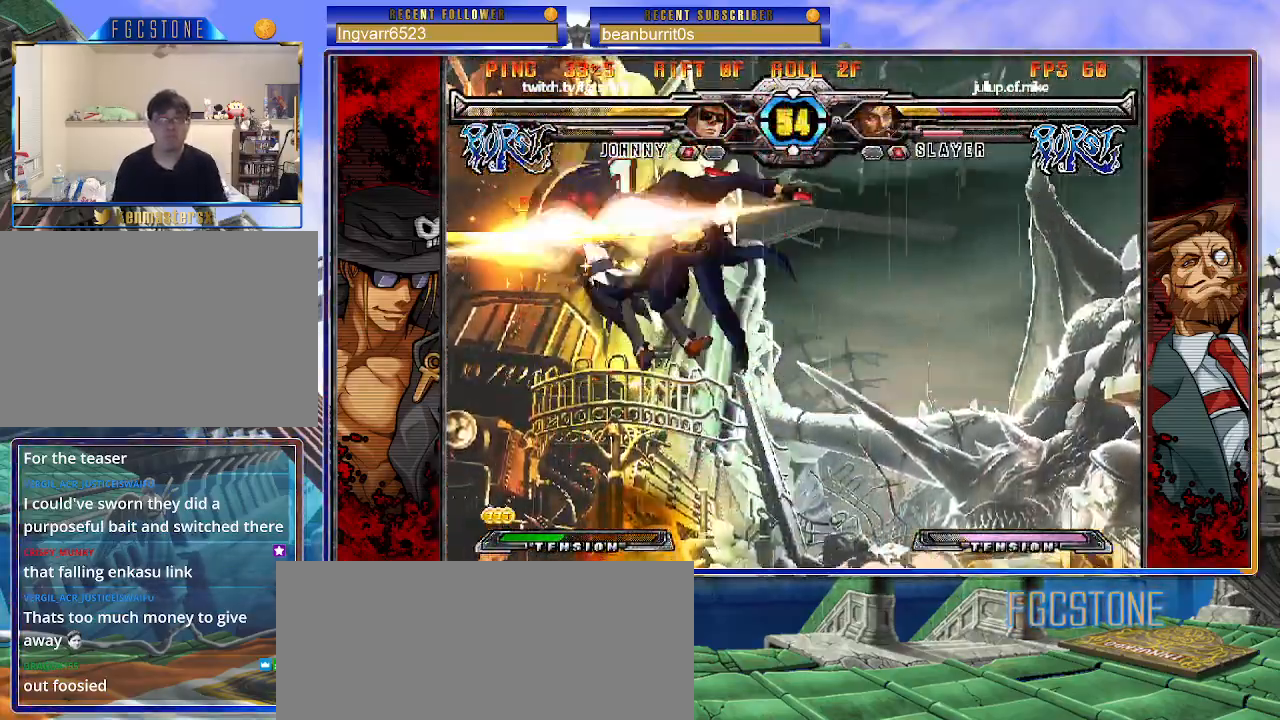
{"buttons": [], "left_stick": "down", "events": [[100, "HS", "up"], [417, "left_stick", "left"], [500, "left_stick", "down"]]}
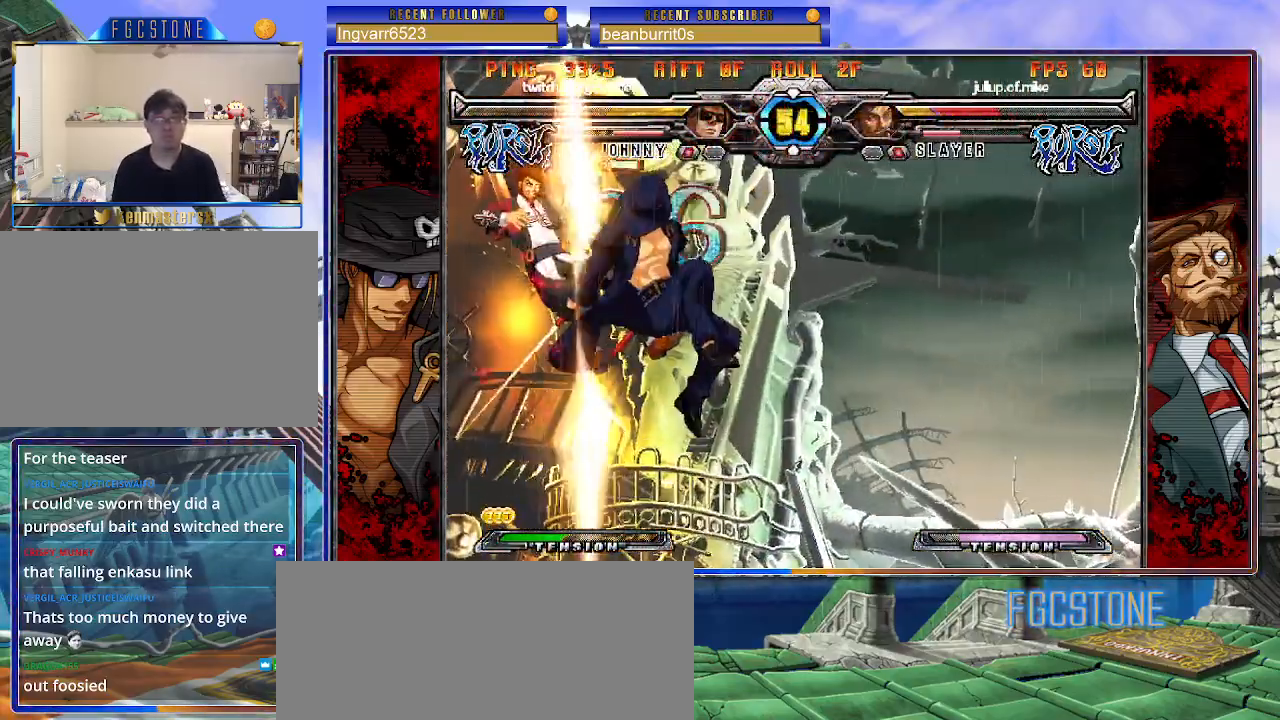
{"buttons": [], "left_stick": "center", "events": [[50, "left_stick", "right"], [150, "S", "down"], [167, "left_stick", "center"], [217, "S", "up"], [350, "HS", "down"], [350, "K", "down"], [350, "S", "down"], [383, "HS", "up"], [383, "K", "up"], [383, "S", "up"]]}
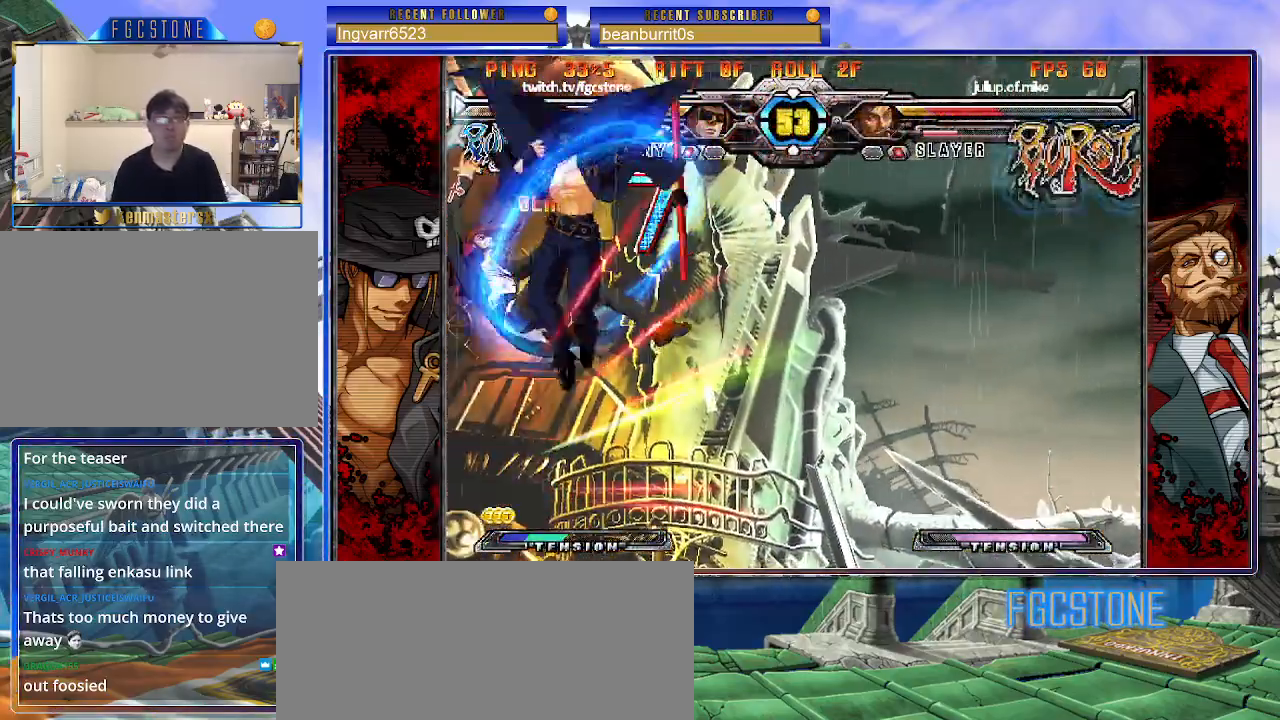
{"buttons": ["K"], "left_stick": "center", "events": [[33, "S", "down"], [117, "S", "up"], [350, "left_stick", "up-left"], [433, "K", "down"], [483, "left_stick", "center"]]}
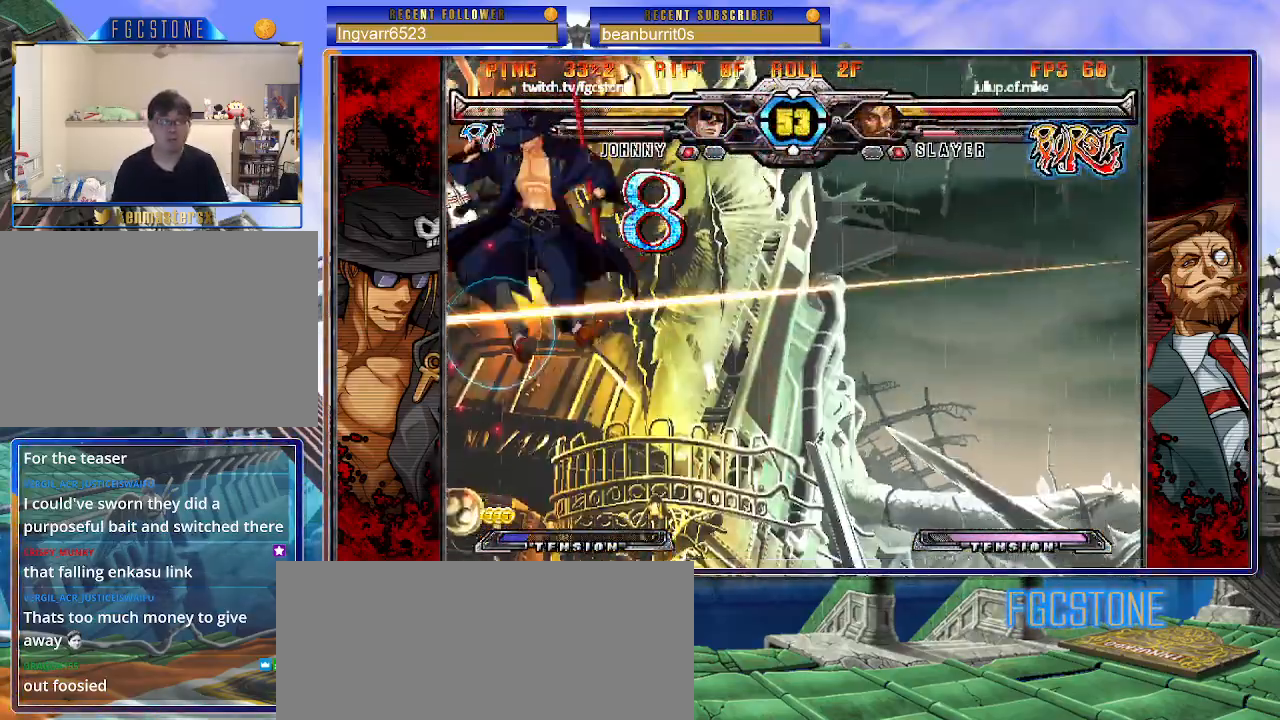
{"buttons": ["K"], "left_stick": "center", "events": [[33, "K", "up"], [133, "P", "down"], [233, "P", "up"], [433, "K", "down"]]}
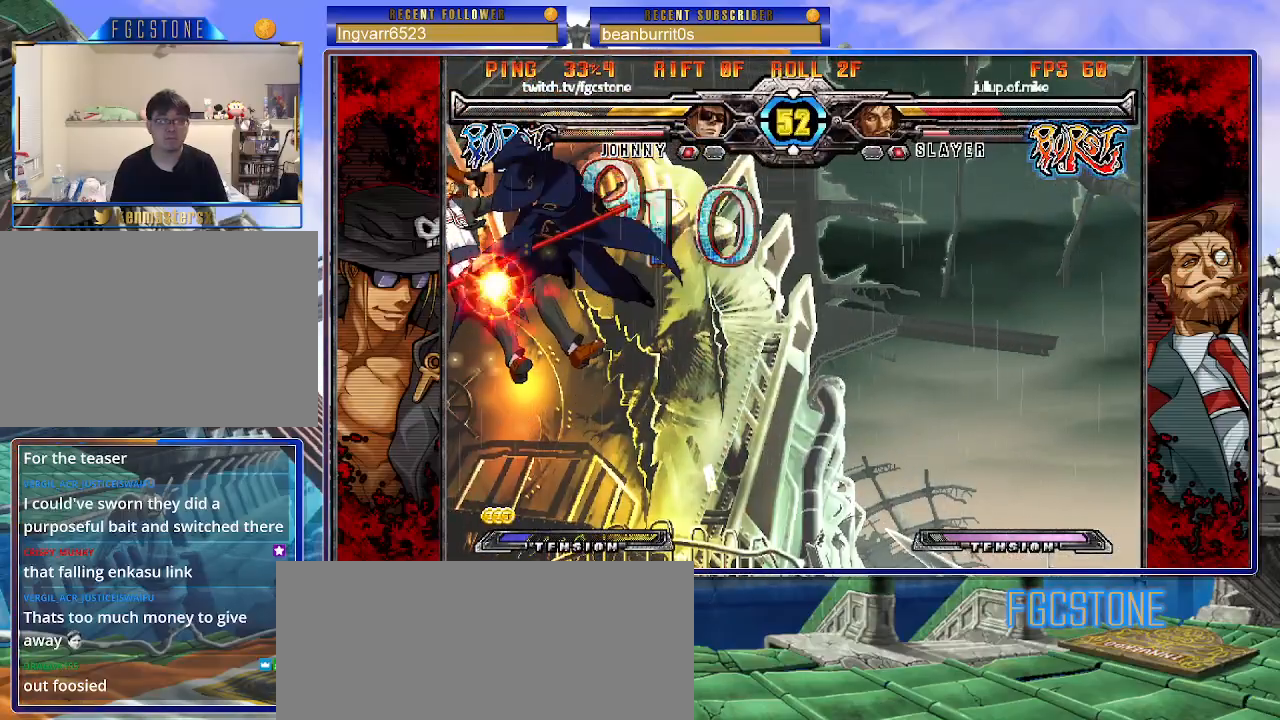
{"buttons": [], "left_stick": "right", "events": [[50, "K", "up"], [300, "D", "down"], [400, "D", "up"], [433, "left_stick", "right"]]}
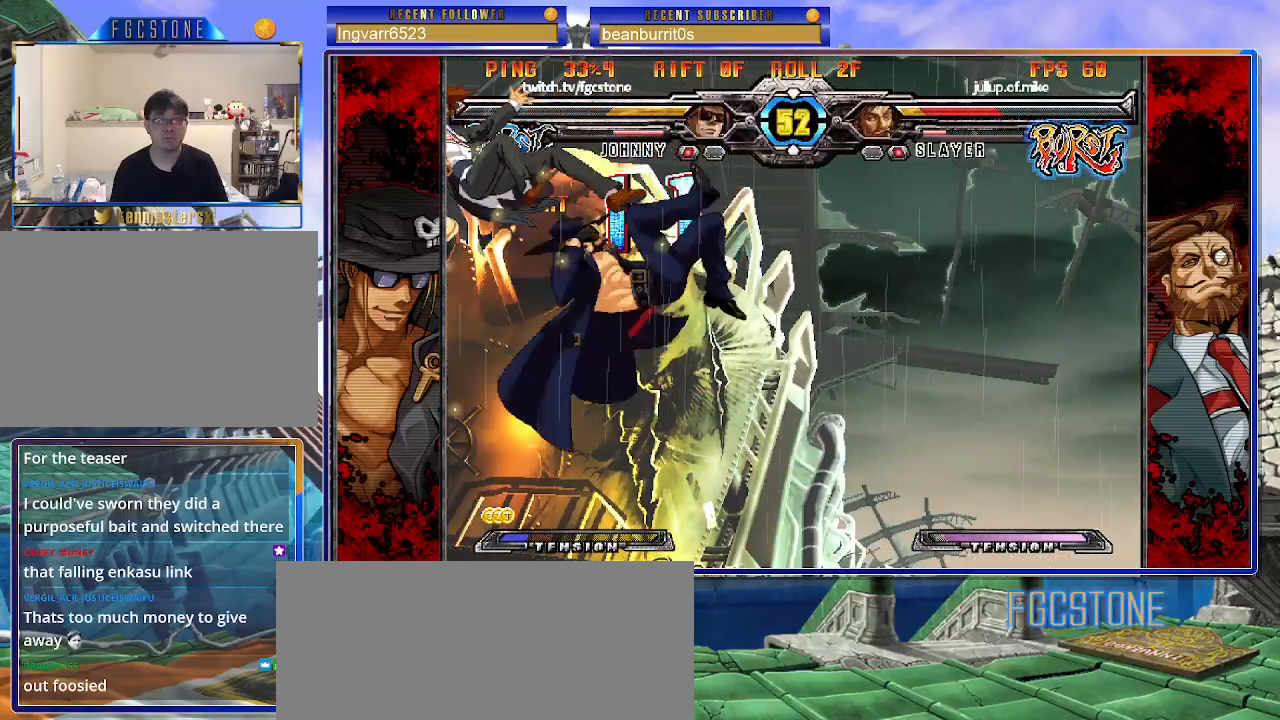
{"buttons": [], "left_stick": "center", "events": [[83, "left_stick", "down"], [200, "HS", "down"], [200, "left_stick", "center"], [300, "HS", "up"]]}
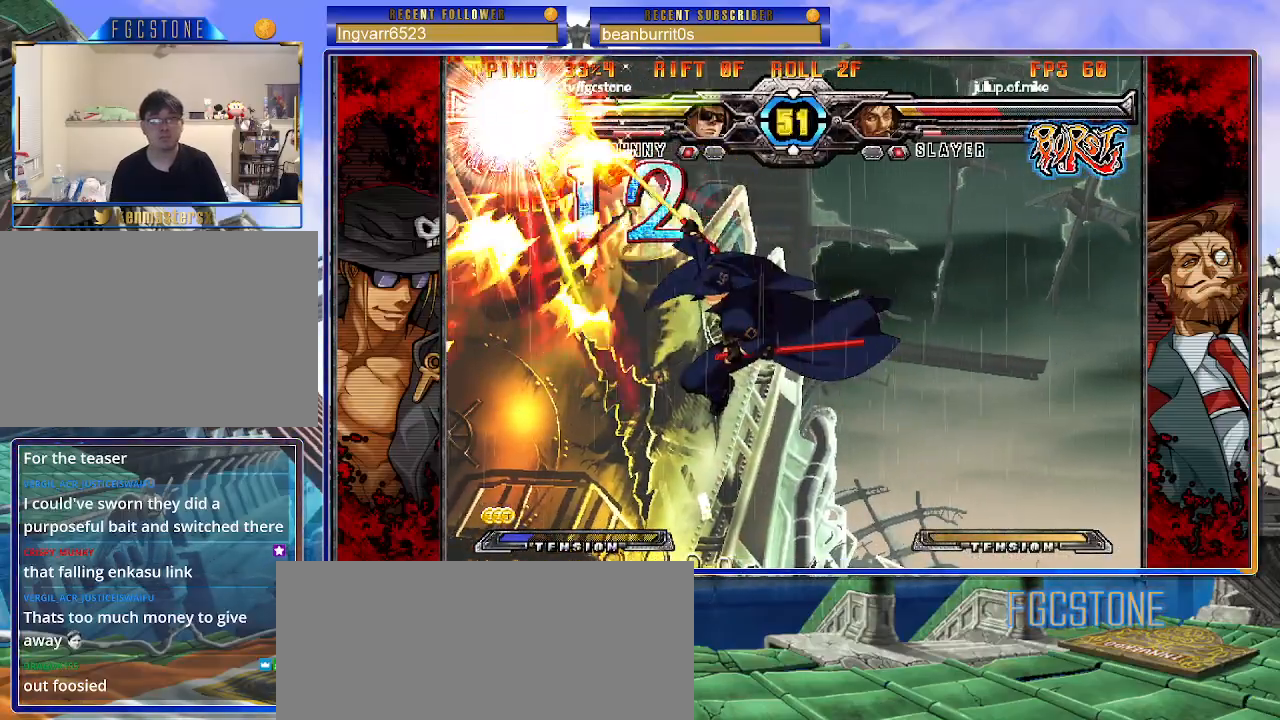
{"buttons": [], "left_stick": "center", "events": []}
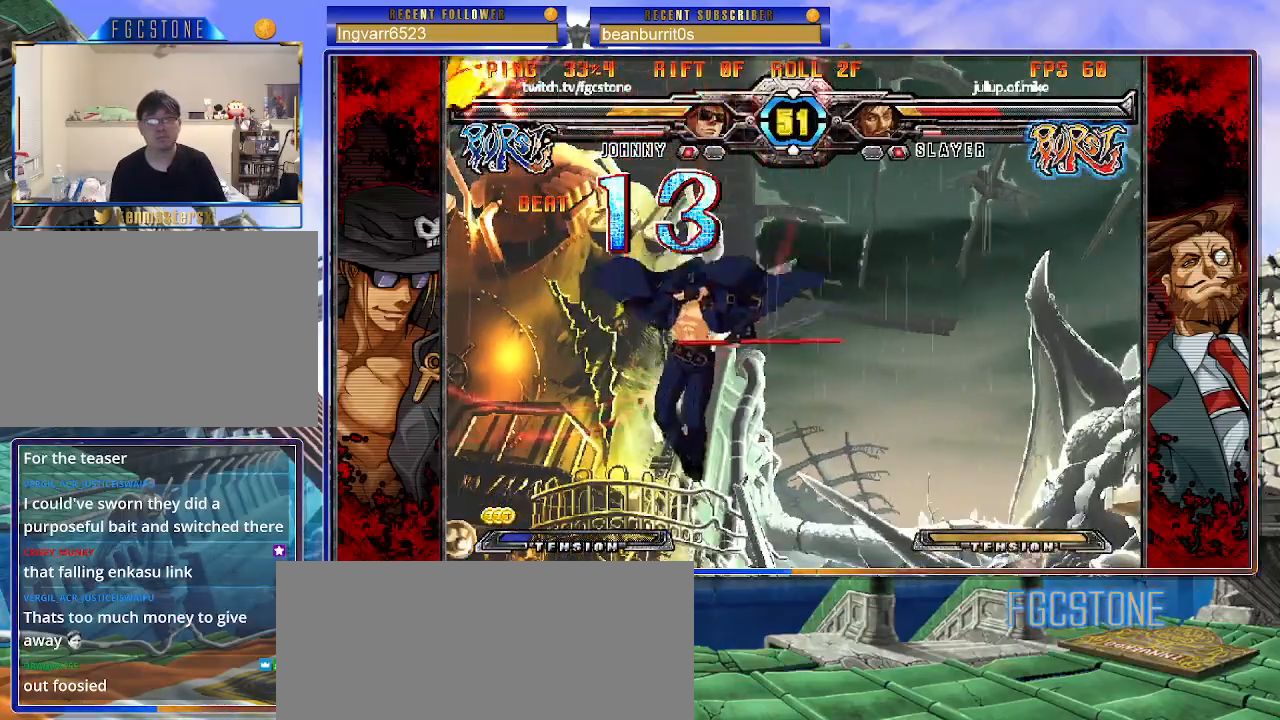
{"buttons": [], "left_stick": "right", "events": [[433, "left_stick", "right"]]}
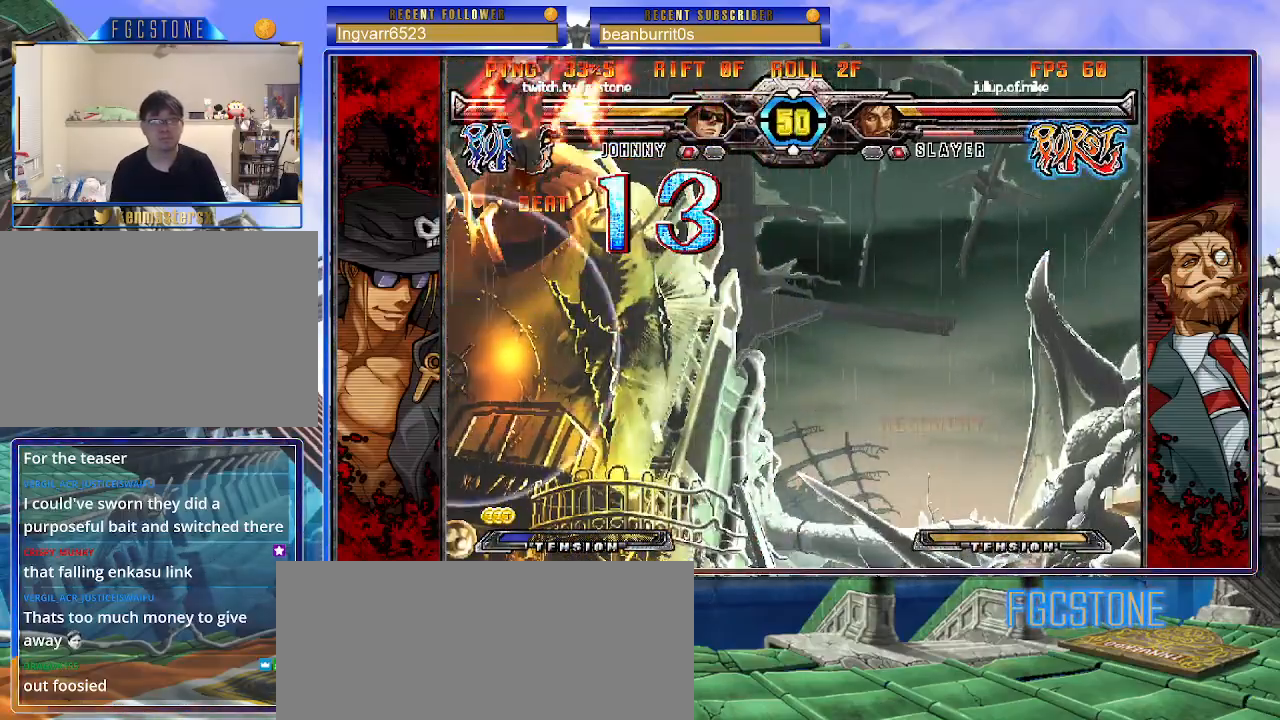
{"buttons": [], "left_stick": "right", "events": []}
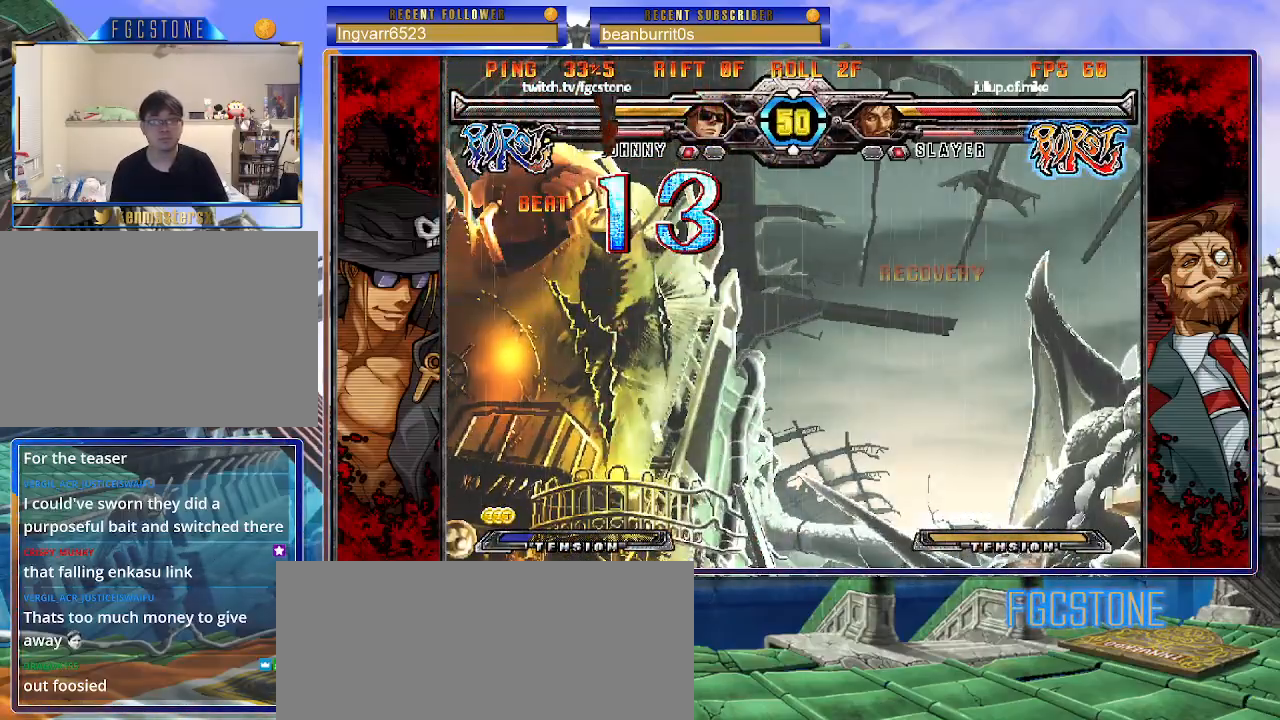
{"buttons": [], "left_stick": "left", "events": [[283, "left_stick", "center"], [333, "left_stick", "left"]]}
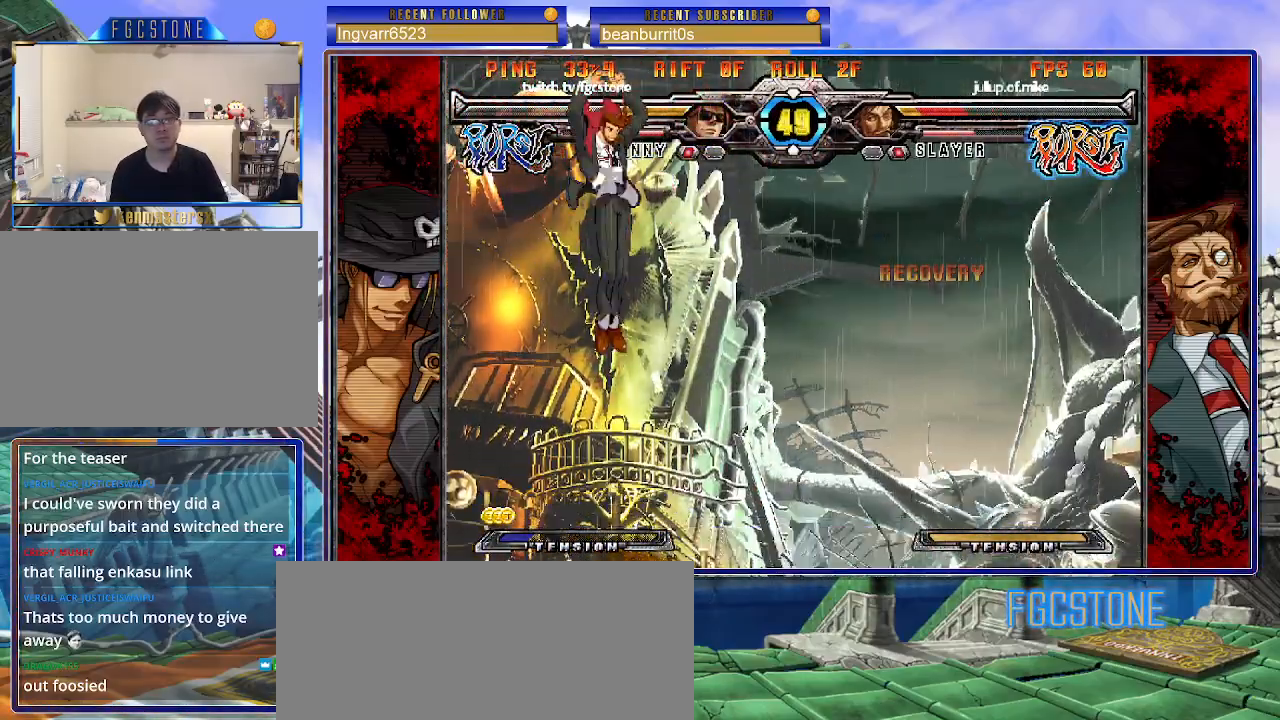
{"buttons": [], "left_stick": "up-left", "events": [[100, "P", "down"], [200, "P", "up"], [233, "left_stick", "center"], [433, "left_stick", "up-left"]]}
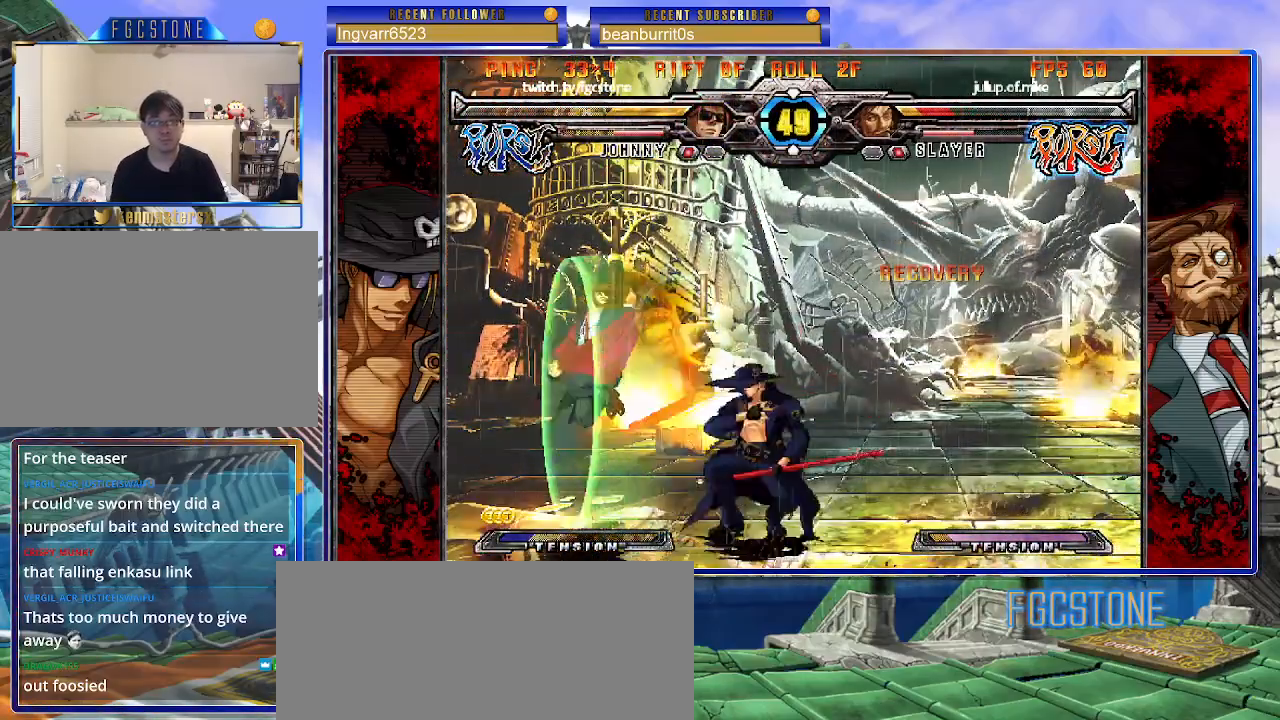
{"buttons": ["K"], "left_stick": "right", "events": [[67, "P", "down"], [100, "left_stick", "center"], [167, "P", "up"], [433, "K", "down"], [467, "left_stick", "right"]]}
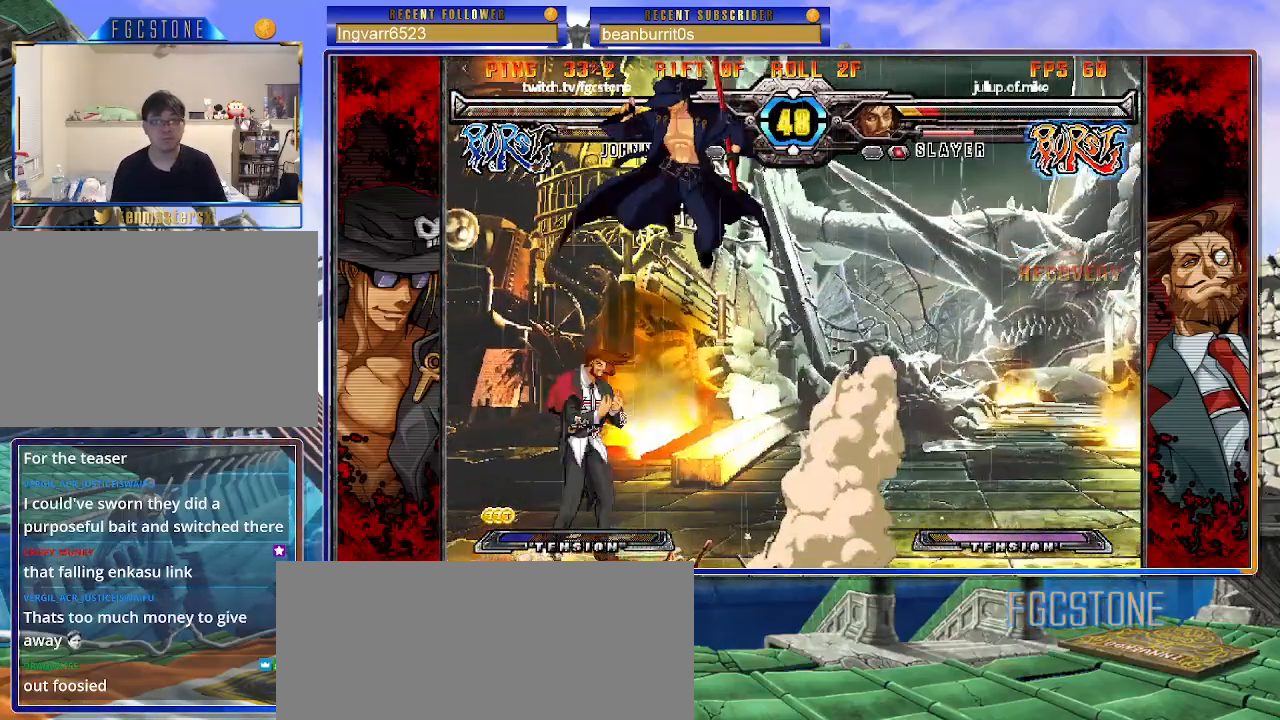
{"buttons": [], "left_stick": "right", "events": [[50, "K", "up"], [133, "S", "down"], [233, "S", "up"], [300, "S", "down"], [417, "S", "up"]]}
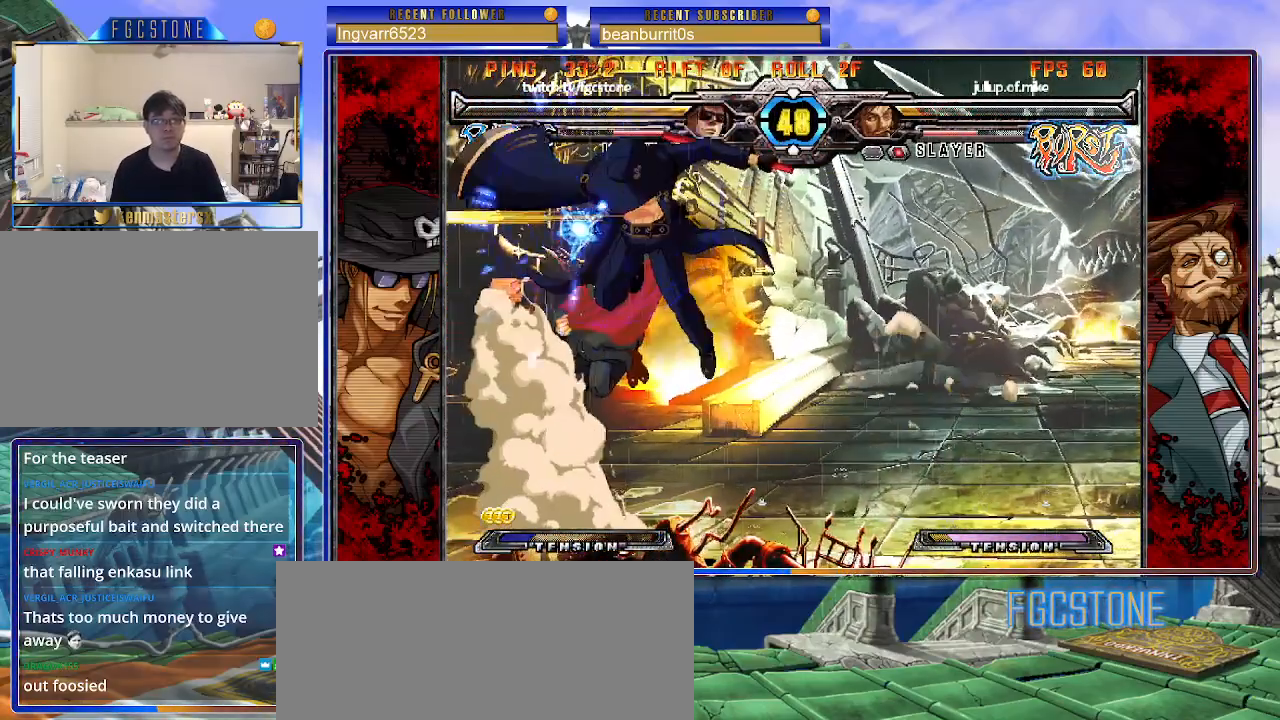
{"buttons": [], "left_stick": "right", "events": [[67, "D", "down"], [200, "D", "up"]]}